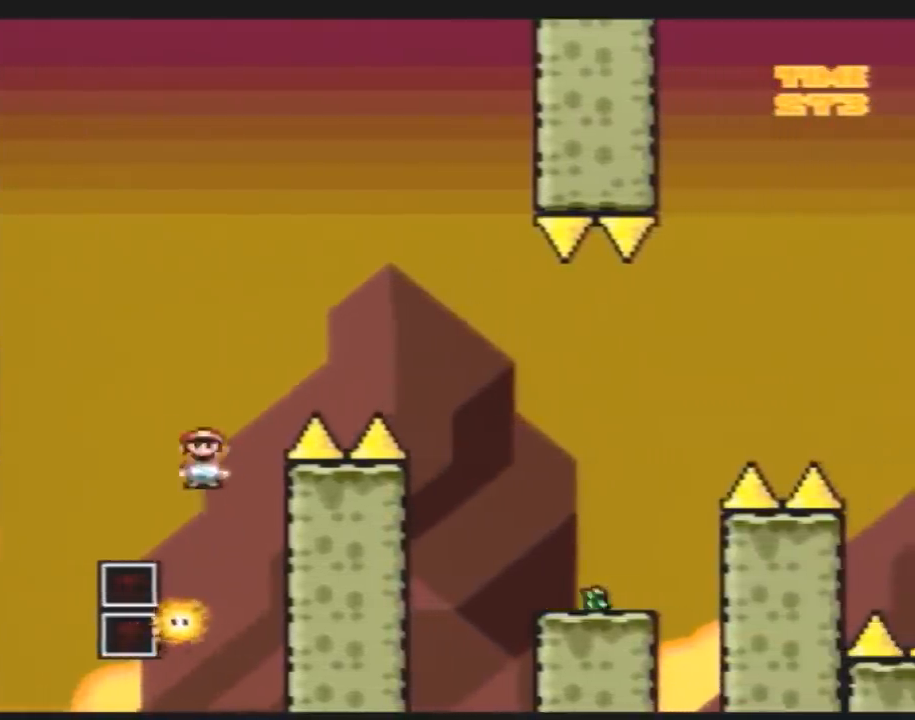
Gameplay with a controller (Nintendo layout); each line is a JSON object with the inputs held at the frame after it. "events" lists button and stick changes between this image and that frame as [ms after this image, input, new state], when the widget could be followed in between. Not read: B L3 R3.
{"buttons": ["A", "Y", "DPAD_RIGHT"], "events": [[133, "DPAD_LEFT", "up"], [167, "A", "down"], [167, "DPAD_RIGHT", "down"]]}
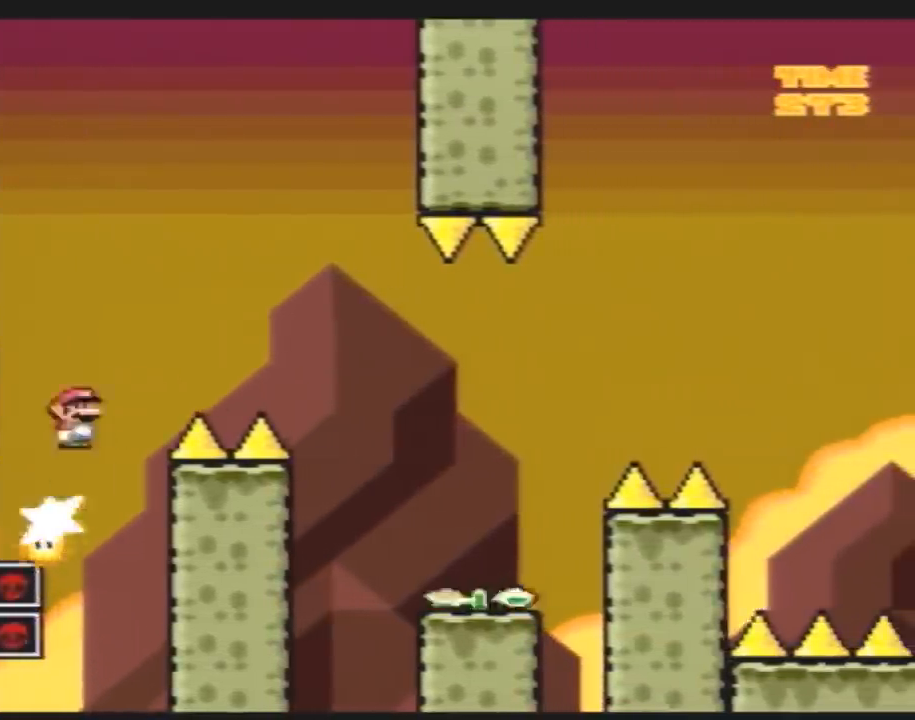
{"buttons": ["A", "Y", "DPAD_RIGHT"], "events": [[267, "A", "up"], [483, "A", "down"]]}
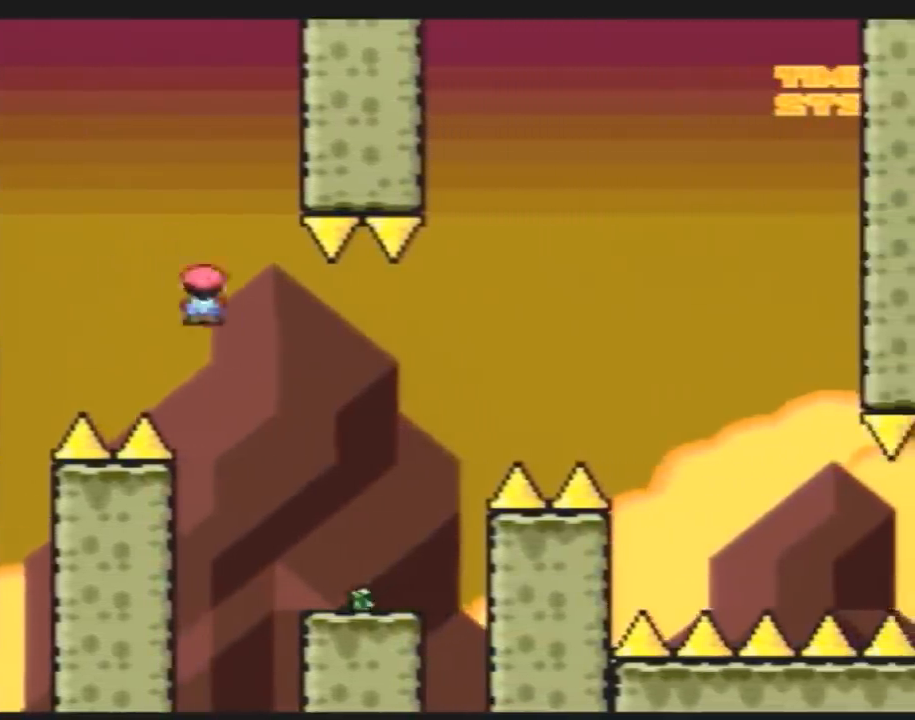
{"buttons": ["A", "Y", "DPAD_DOWN", "DPAD_RIGHT"], "events": [[83, "DPAD_RIGHT", "up"], [100, "DPAD_LEFT", "down"], [200, "DPAD_DOWN", "down"], [200, "DPAD_LEFT", "up"], [233, "DPAD_RIGHT", "down"], [333, "DPAD_RIGHT", "up"], [383, "DPAD_RIGHT", "down"], [417, "DPAD_DOWN", "up"], [483, "DPAD_DOWN", "down"]]}
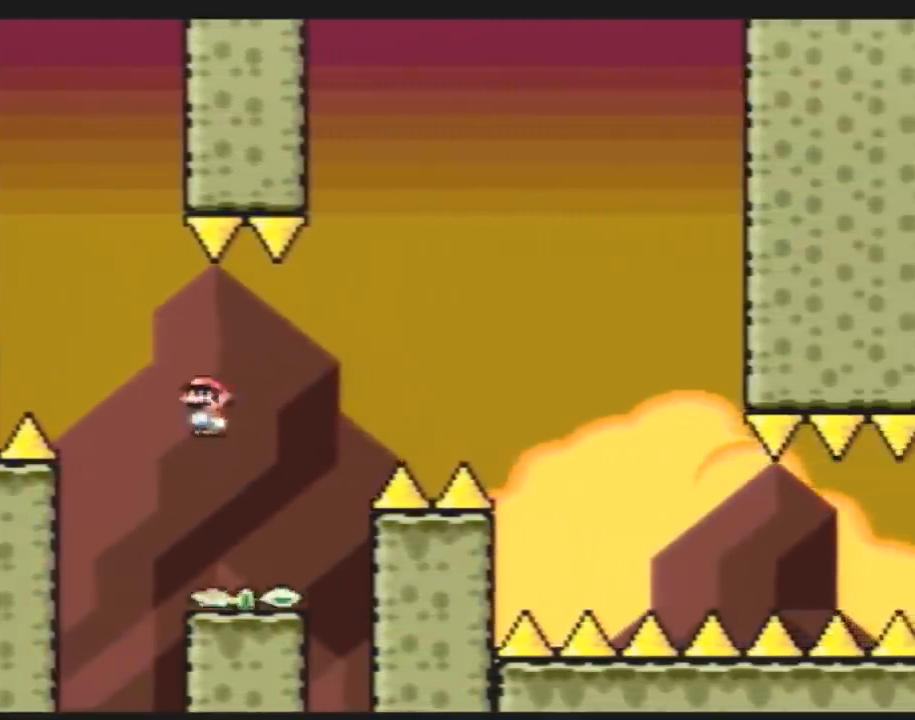
{"buttons": ["A", "Y", "DPAD_RIGHT"], "events": [[17, "DPAD_RIGHT", "up"], [50, "DPAD_LEFT", "down"], [133, "DPAD_DOWN", "up"], [200, "DPAD_DOWN", "down"], [233, "DPAD_LEFT", "up"], [383, "DPAD_LEFT", "down"], [417, "DPAD_DOWN", "up"], [417, "DPAD_LEFT", "up"], [450, "DPAD_RIGHT", "down"]]}
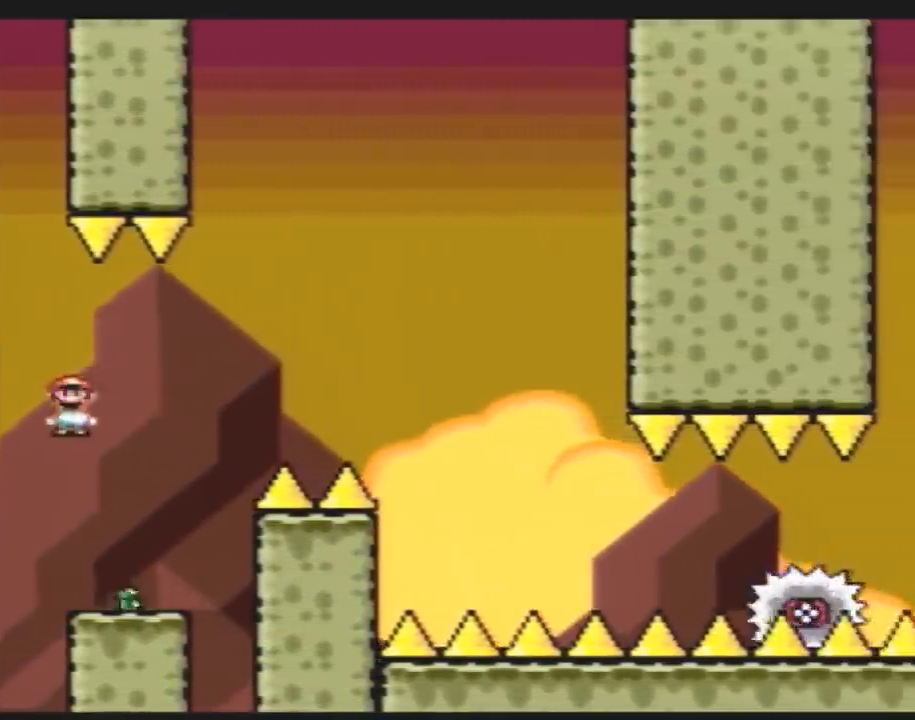
{"buttons": ["A", "Y", "DPAD_RIGHT"], "events": []}
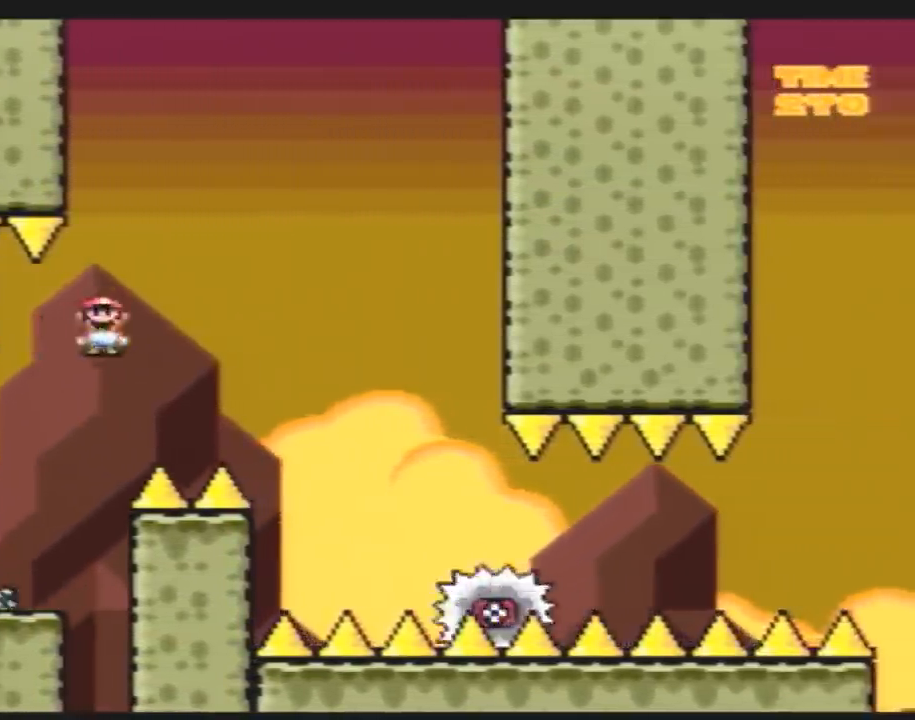
{"buttons": ["A", "Y", "DPAD_LEFT"], "events": [[333, "DPAD_RIGHT", "up"], [350, "DPAD_LEFT", "down"]]}
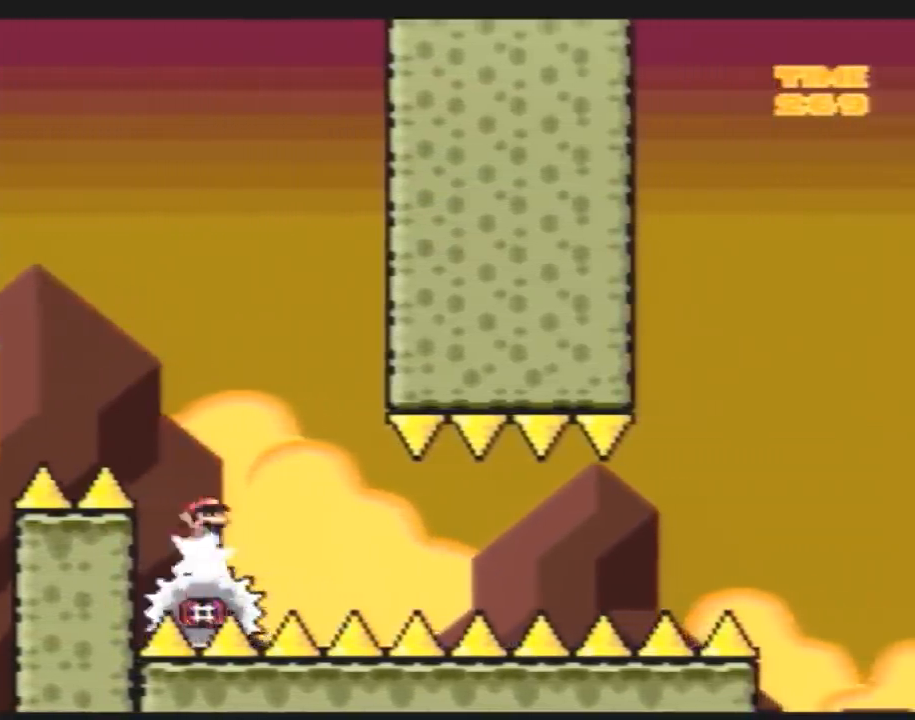
{"buttons": ["Y"], "events": [[67, "DPAD_LEFT", "up"], [83, "A", "up"], [83, "DPAD_RIGHT", "down"], [217, "DPAD_RIGHT", "up"], [283, "DPAD_RIGHT", "down"], [500, "DPAD_RIGHT", "up"]]}
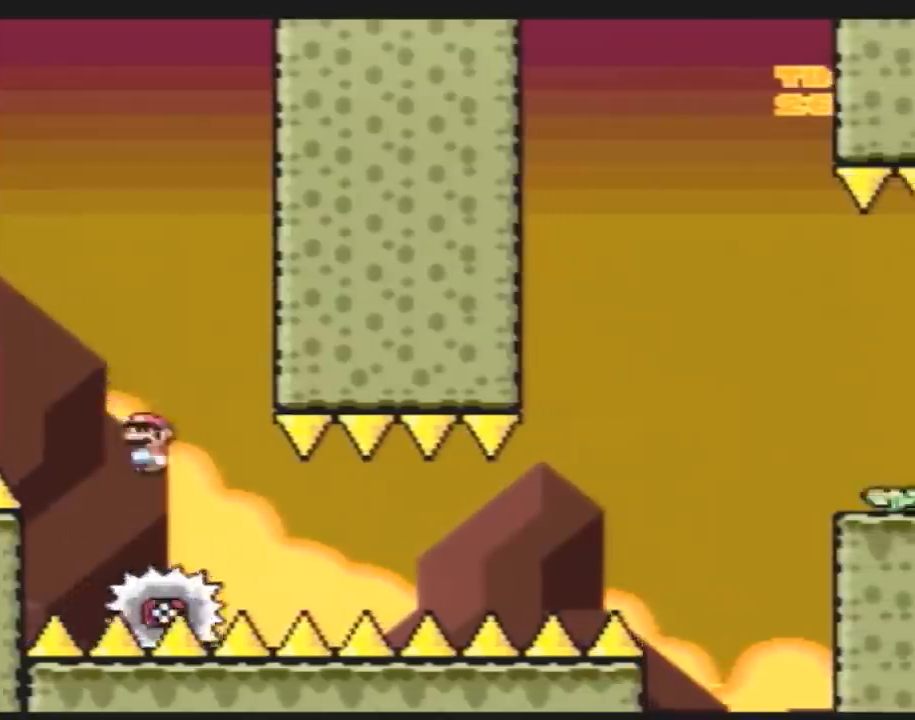
{"buttons": ["Y"], "events": []}
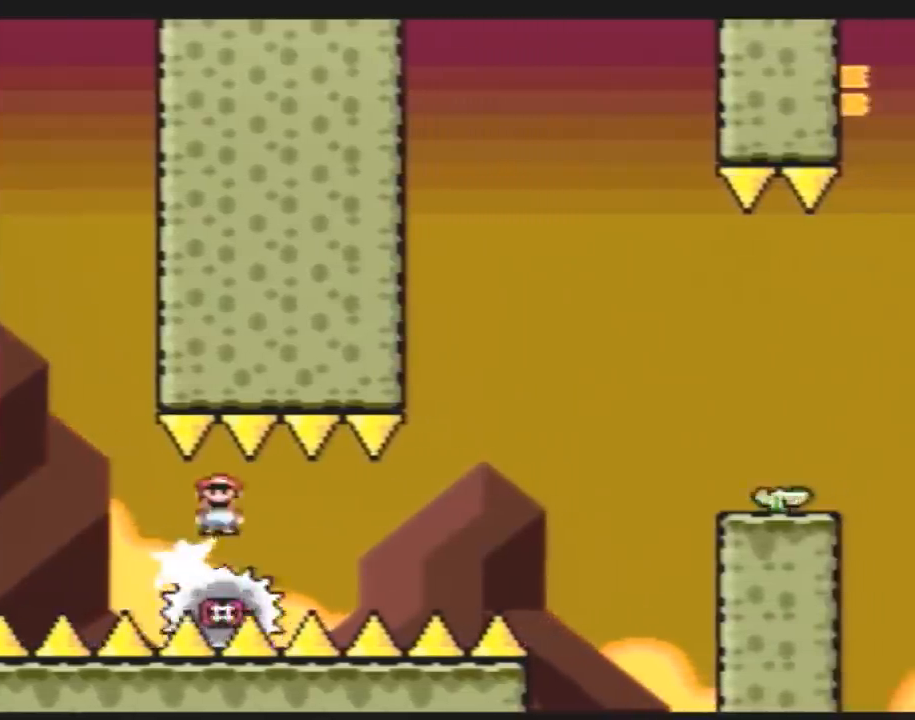
{"buttons": ["Y"], "events": [[117, "DPAD_LEFT", "down"], [183, "DPAD_LEFT", "up"], [183, "DPAD_RIGHT", "down"], [367, "DPAD_RIGHT", "up"]]}
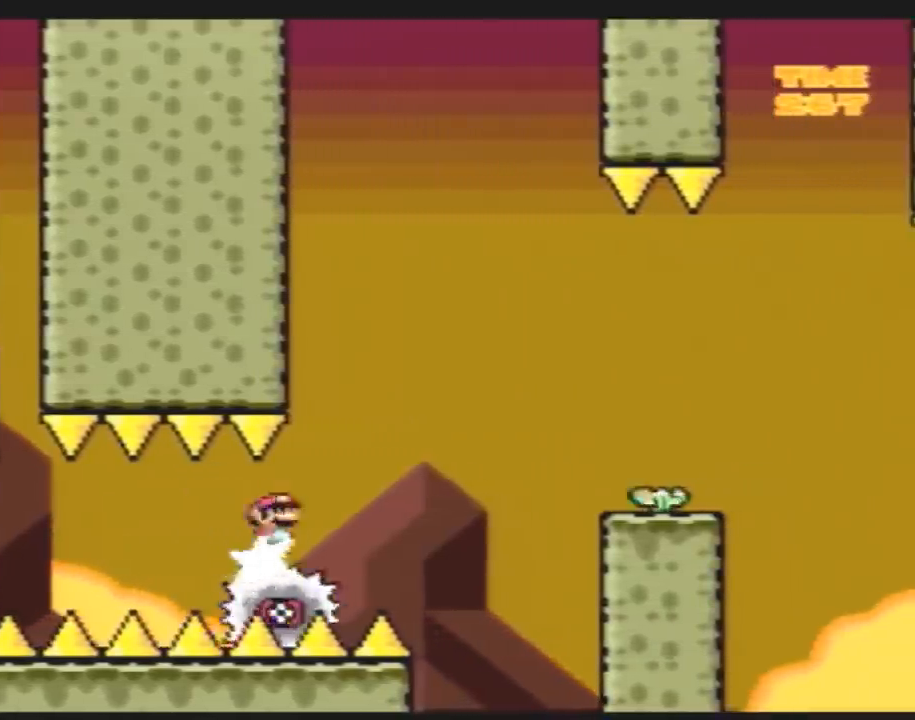
{"buttons": ["Y", "DPAD_RIGHT"], "events": [[250, "DPAD_RIGHT", "down"]]}
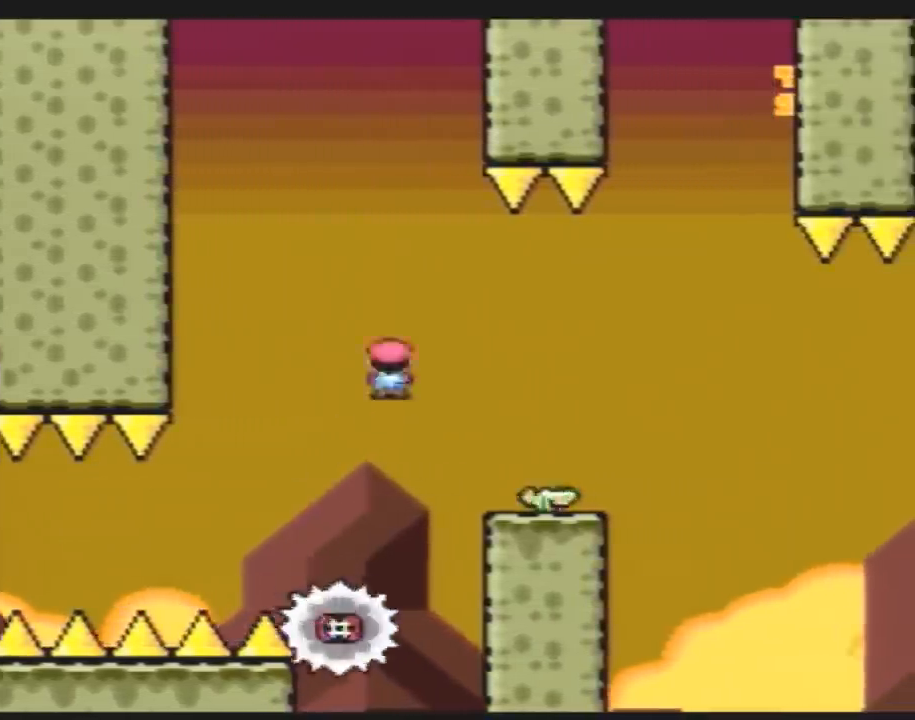
{"buttons": ["Y"], "events": [[150, "DPAD_RIGHT", "up"], [183, "DPAD_LEFT", "down"], [217, "DPAD_DOWN", "down"], [283, "DPAD_LEFT", "up"], [500, "DPAD_DOWN", "up"]]}
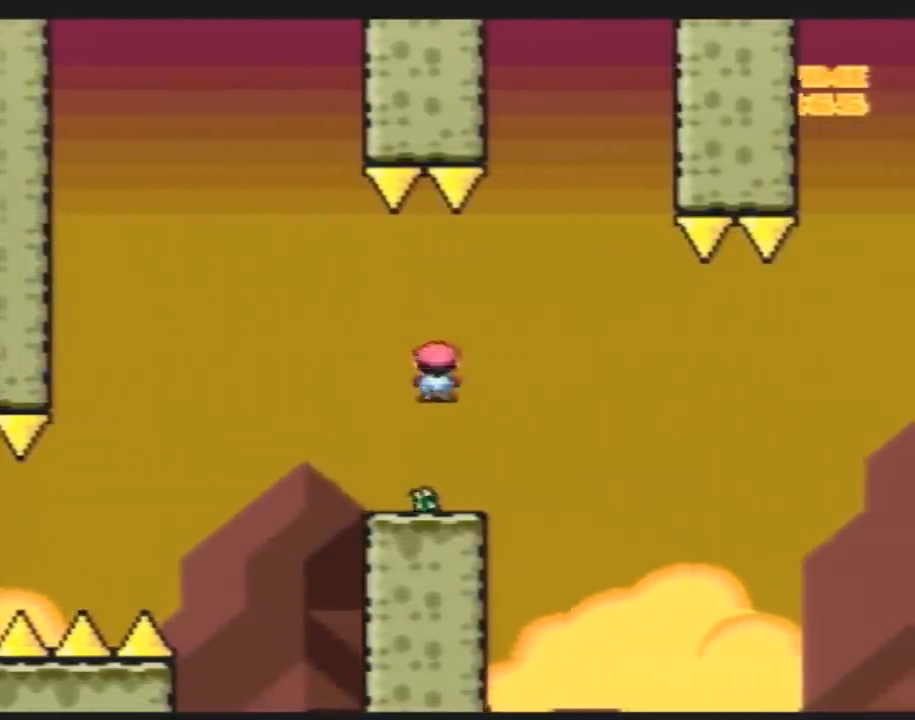
{"buttons": ["Y"], "events": [[83, "DPAD_LEFT", "down"], [250, "DPAD_DOWN", "down"], [250, "DPAD_LEFT", "up"], [283, "DPAD_RIGHT", "down"], [317, "DPAD_RIGHT", "up"], [467, "DPAD_DOWN", "up"]]}
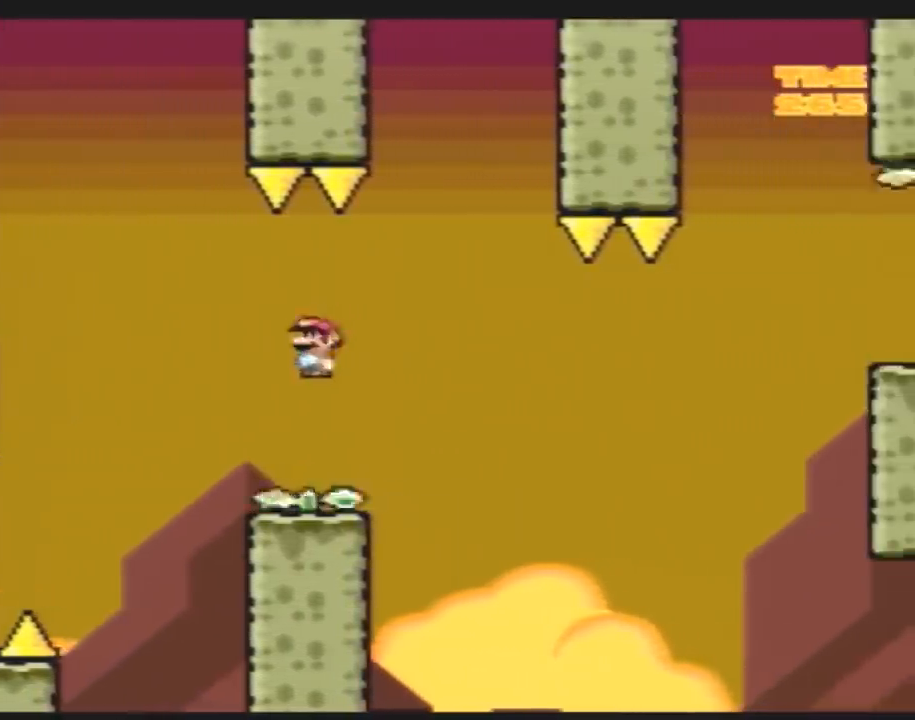
{"buttons": ["Y", "DPAD_RIGHT"], "events": [[100, "DPAD_LEFT", "down"], [250, "DPAD_LEFT", "up"], [250, "DPAD_RIGHT", "down"]]}
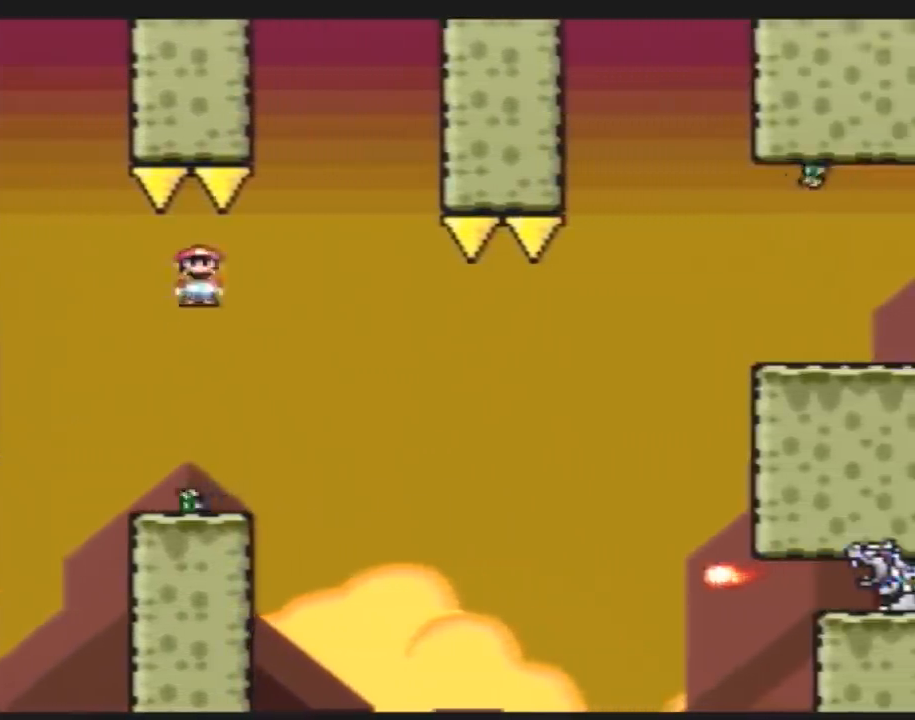
{"buttons": ["Y", "DPAD_RIGHT"], "events": []}
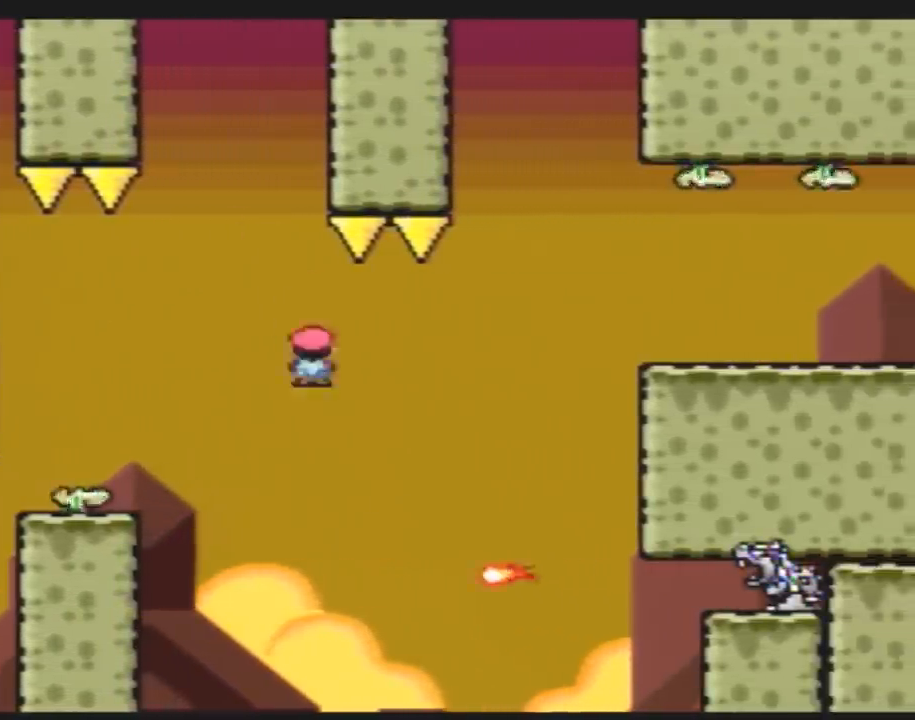
{"buttons": ["Y", "DPAD_RIGHT"], "events": [[83, "DPAD_DOWN", "down"], [83, "DPAD_RIGHT", "up"], [133, "DPAD_DOWN", "up"], [133, "DPAD_LEFT", "down"], [150, "DPAD_DOWN", "down"], [183, "DPAD_DOWN", "up"], [183, "DPAD_LEFT", "up"], [183, "DPAD_RIGHT", "down"]]}
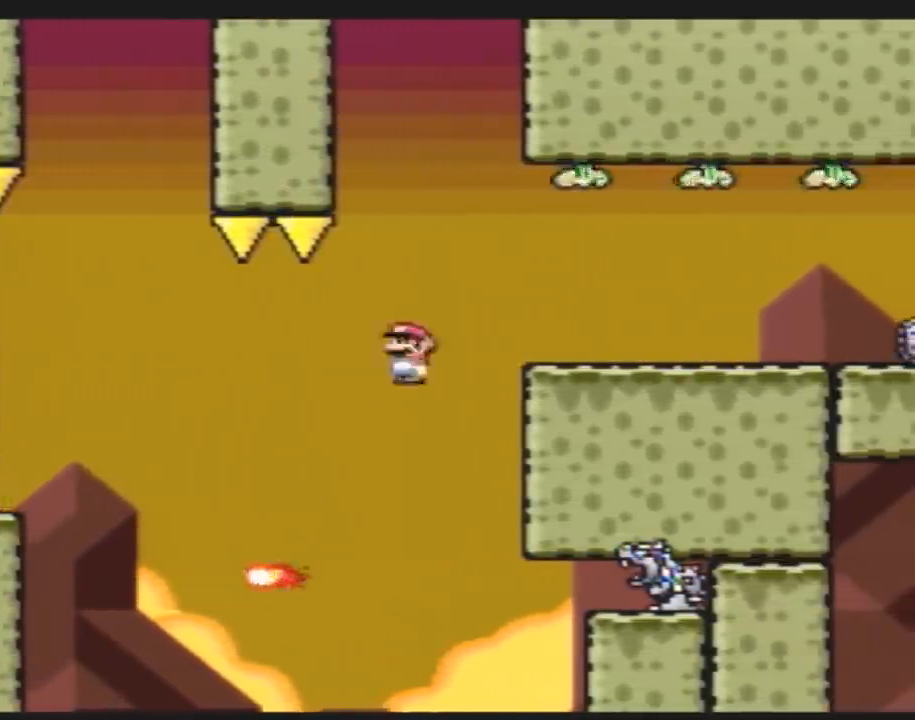
{"buttons": ["Y", "DPAD_LEFT"], "events": [[333, "DPAD_RIGHT", "up"], [383, "DPAD_LEFT", "down"]]}
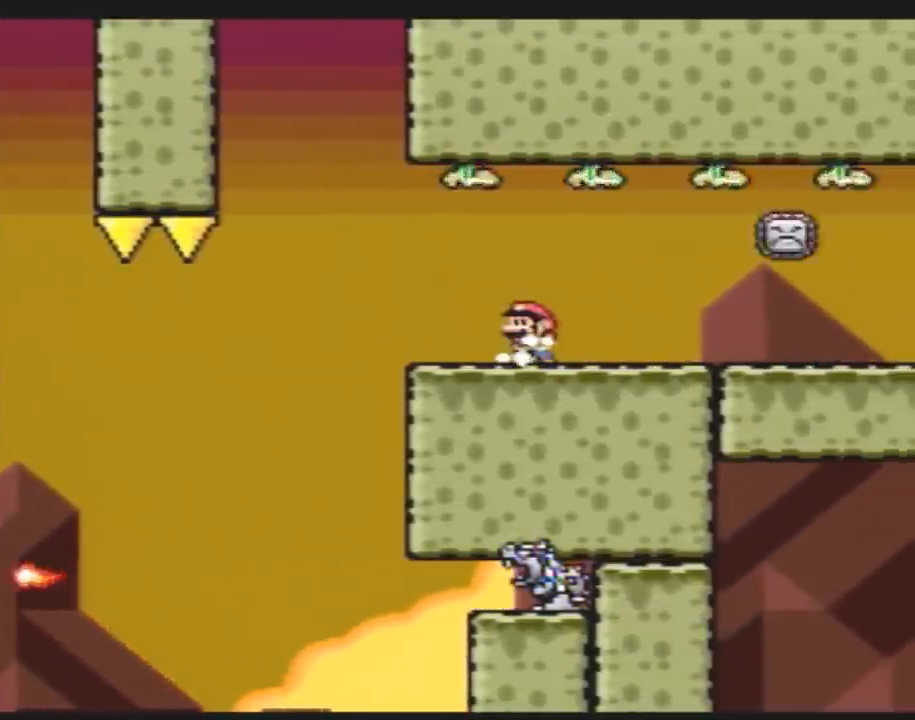
{"buttons": ["Y"], "events": [[150, "DPAD_LEFT", "up"]]}
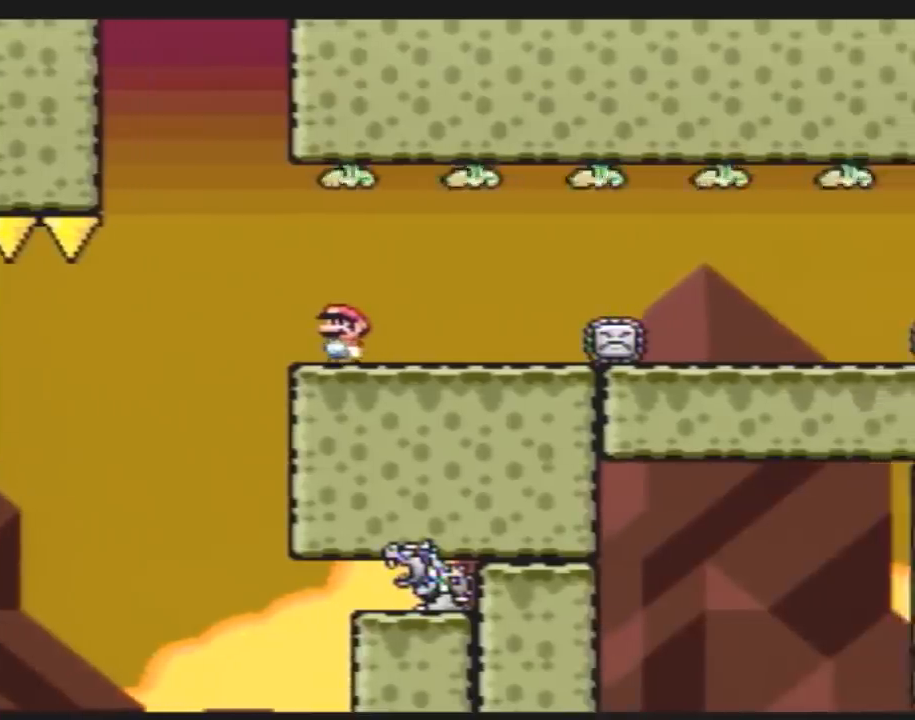
{"buttons": ["Y"], "events": [[67, "DPAD_LEFT", "down"], [150, "DPAD_LEFT", "up"], [433, "DPAD_LEFT", "down"], [500, "DPAD_LEFT", "up"]]}
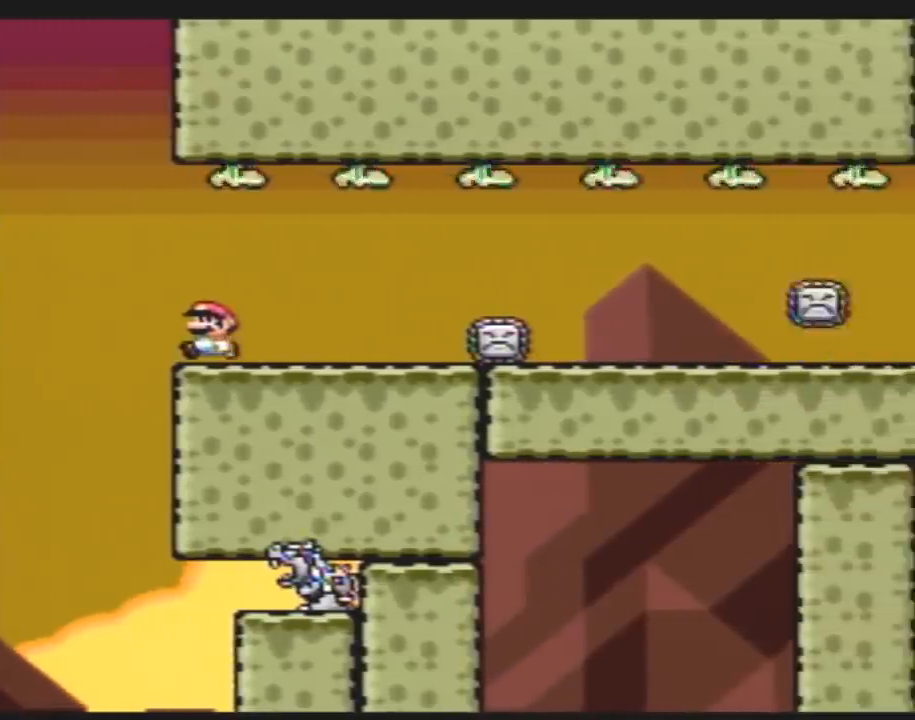
{"buttons": ["Y"], "events": []}
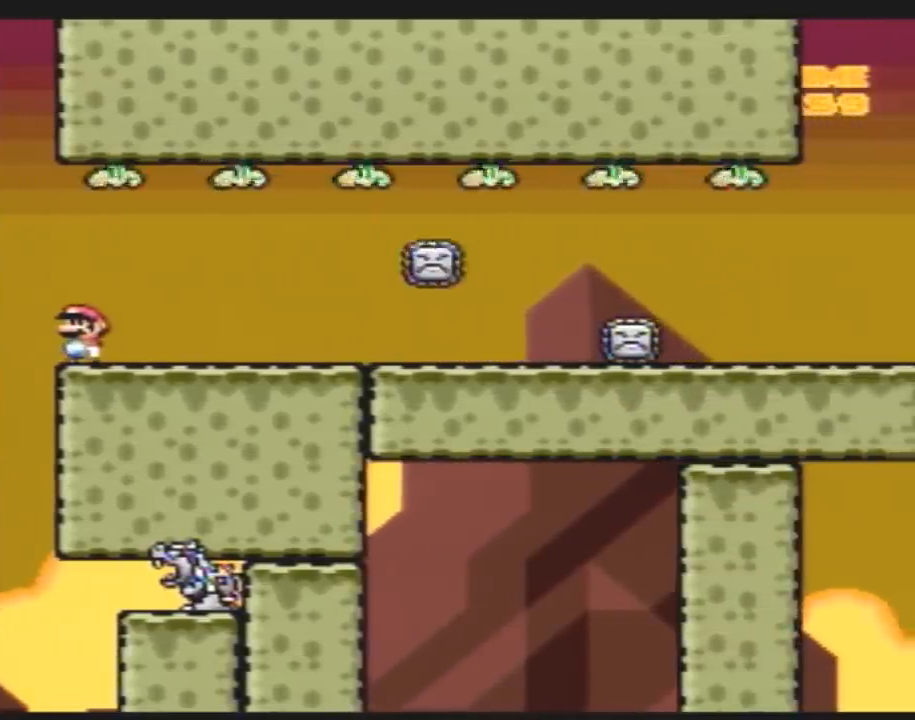
{"buttons": ["Y"], "events": []}
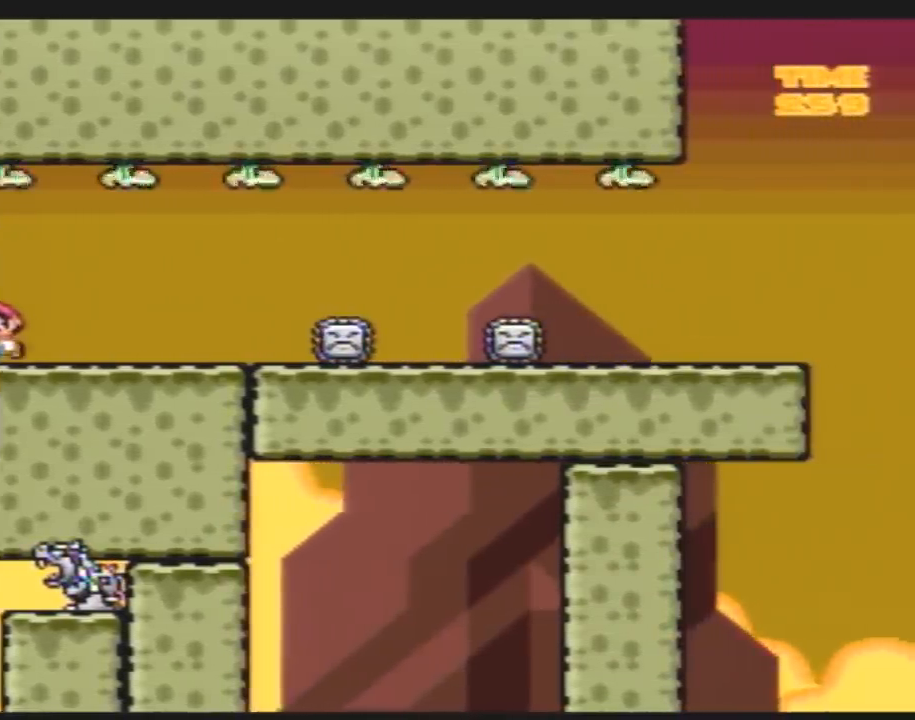
{"buttons": ["Y", "DPAD_RIGHT"], "events": [[367, "DPAD_RIGHT", "down"]]}
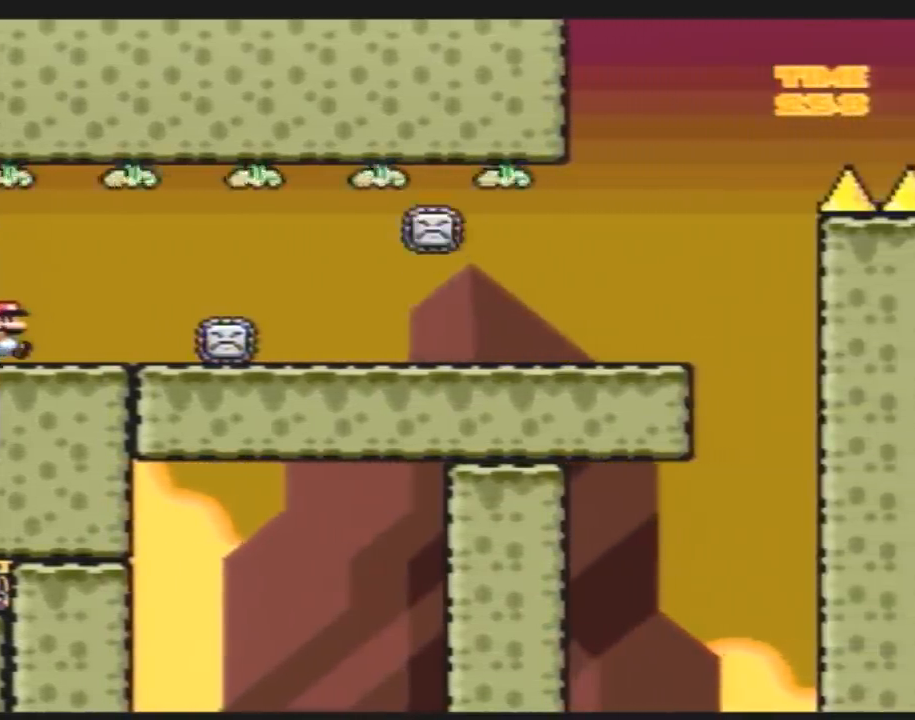
{"buttons": ["Y", "DPAD_LEFT"], "events": [[450, "DPAD_LEFT", "down"], [450, "DPAD_RIGHT", "up"]]}
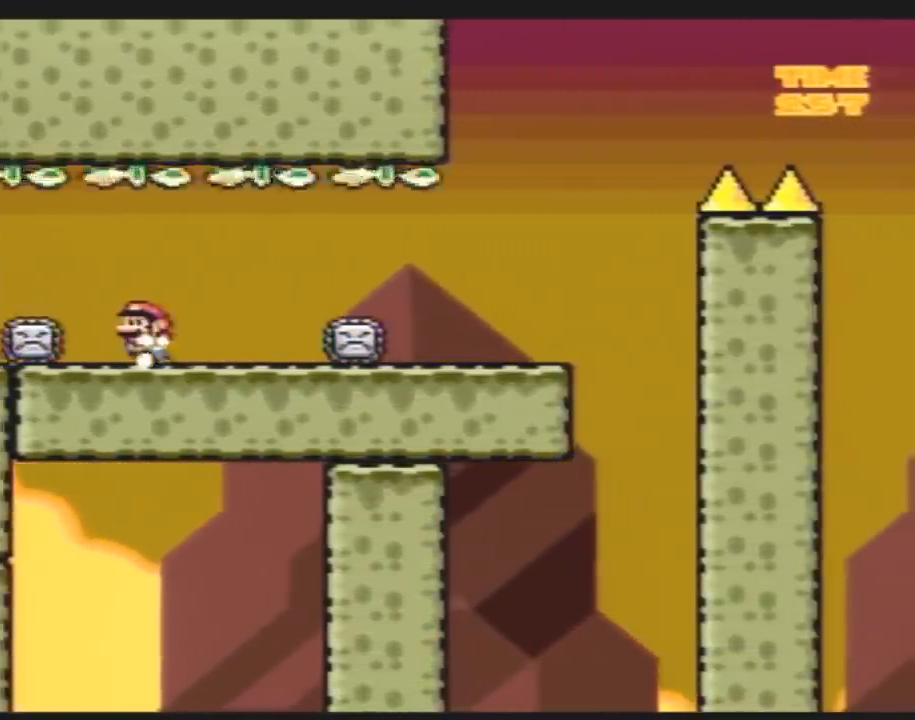
{"buttons": ["Y", "DPAD_RIGHT"], "events": [[200, "DPAD_LEFT", "up"], [233, "DPAD_RIGHT", "down"], [400, "DPAD_RIGHT", "up"], [433, "DPAD_RIGHT", "down"]]}
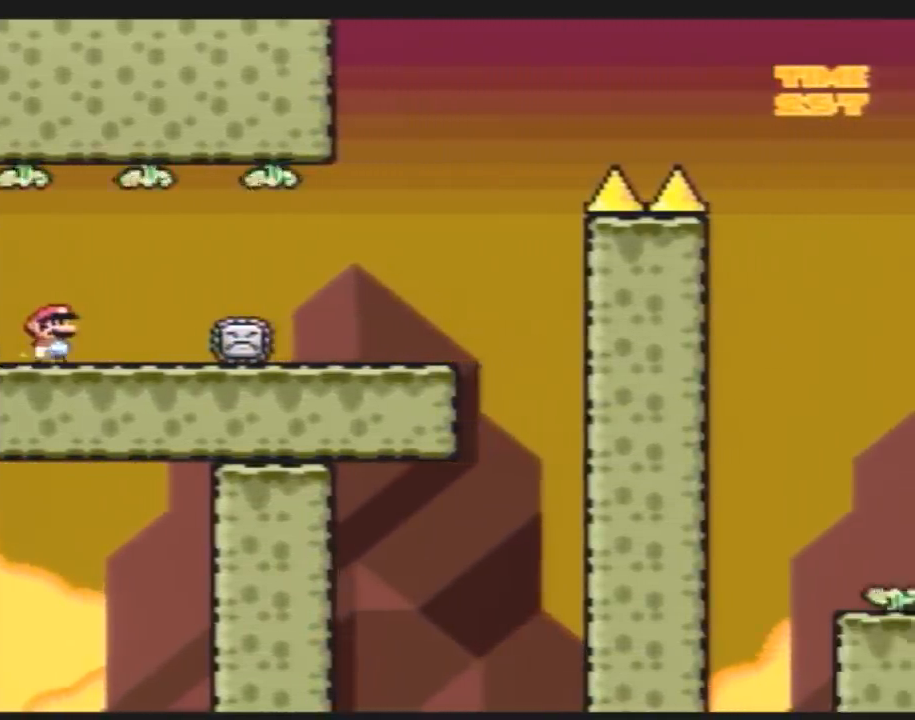
{"buttons": ["Y", "DPAD_RIGHT"], "events": []}
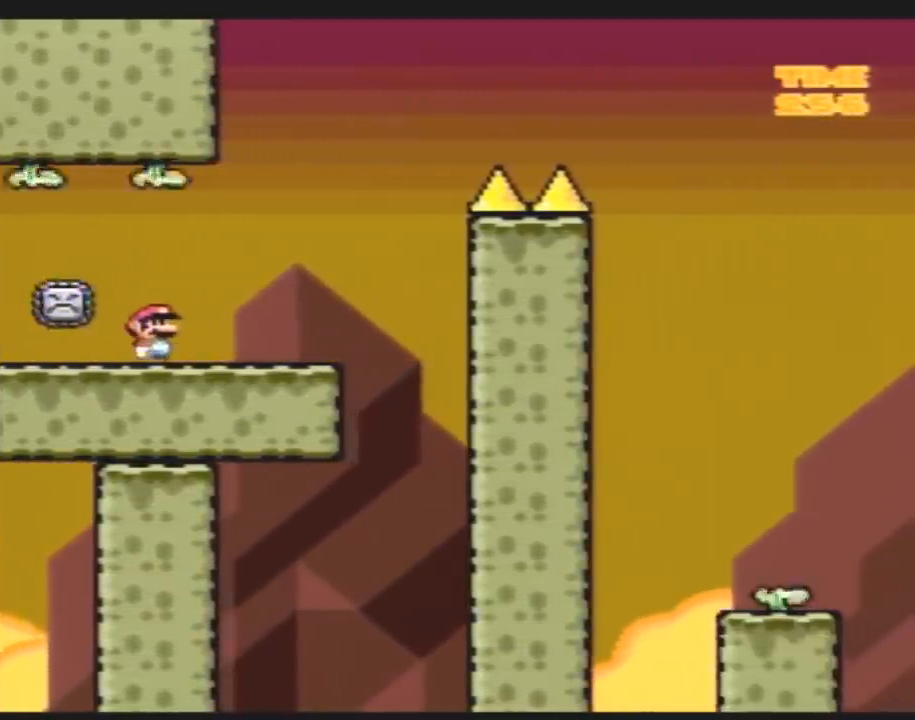
{"buttons": ["Y", "DPAD_RIGHT"], "events": []}
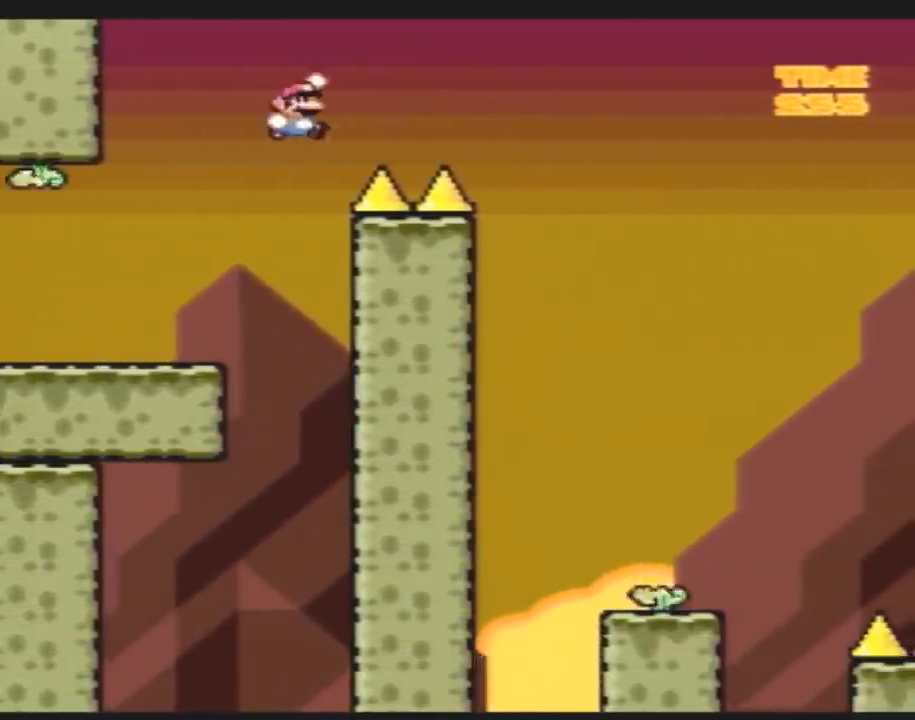
{"buttons": ["Y", "DPAD_LEFT"], "events": [[433, "DPAD_DOWN", "down"], [433, "DPAD_RIGHT", "up"], [467, "DPAD_DOWN", "up"], [467, "DPAD_LEFT", "down"]]}
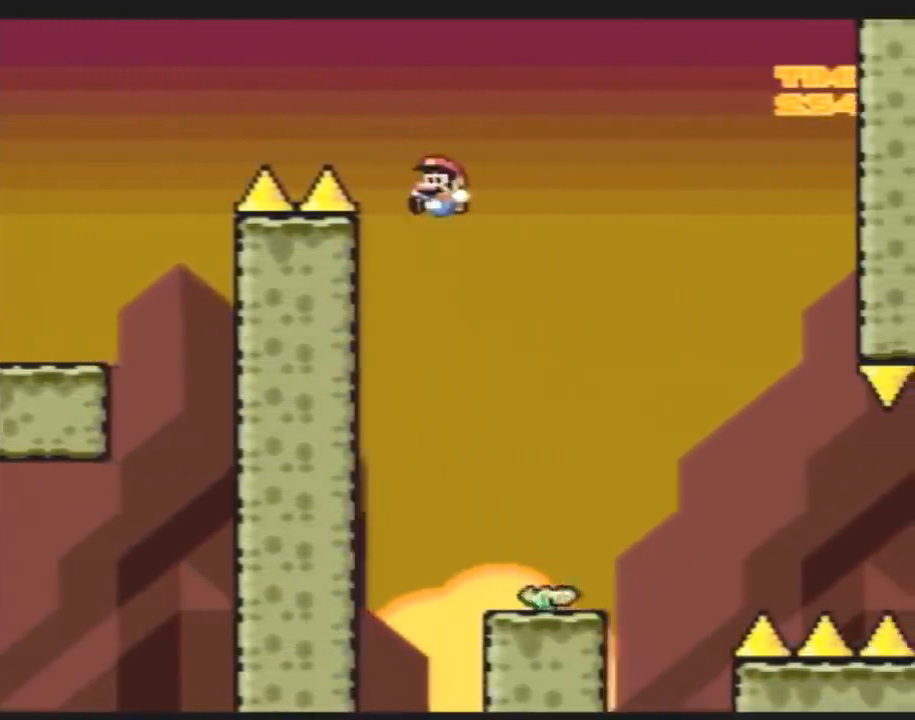
{"buttons": ["Y", "DPAD_LEFT"], "events": [[100, "DPAD_LEFT", "up"], [100, "DPAD_RIGHT", "down"], [150, "DPAD_DOWN", "down"], [217, "DPAD_RIGHT", "up"], [433, "DPAD_LEFT", "down"], [500, "DPAD_DOWN", "up"]]}
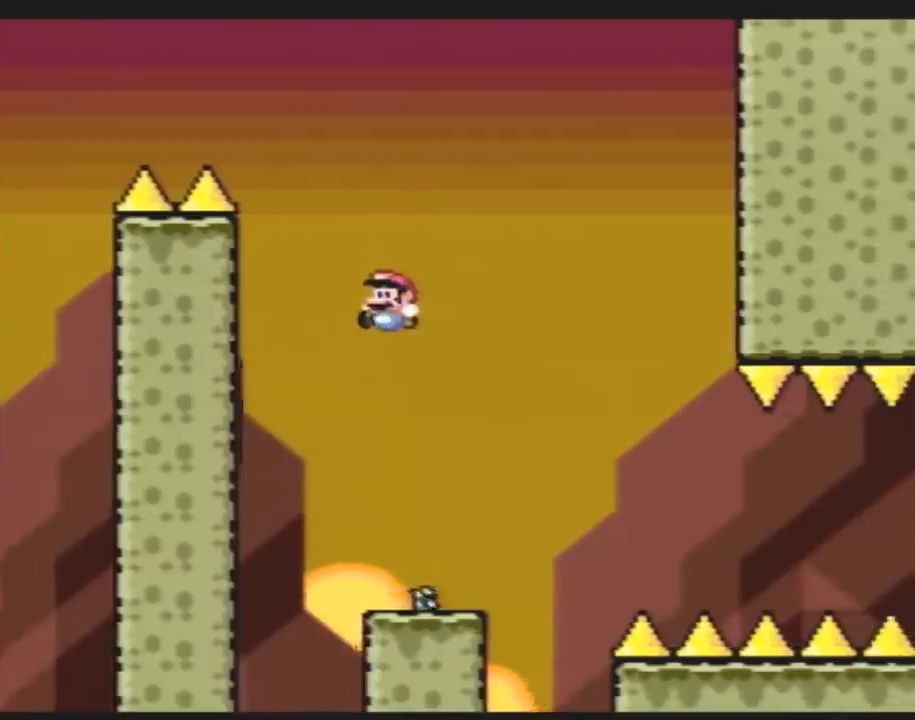
{"buttons": ["Y", "DPAD_DOWN"], "events": [[50, "DPAD_DOWN", "down"], [50, "DPAD_LEFT", "up"], [83, "DPAD_RIGHT", "down"], [167, "DPAD_RIGHT", "up"], [417, "DPAD_LEFT", "down"], [483, "DPAD_LEFT", "up"]]}
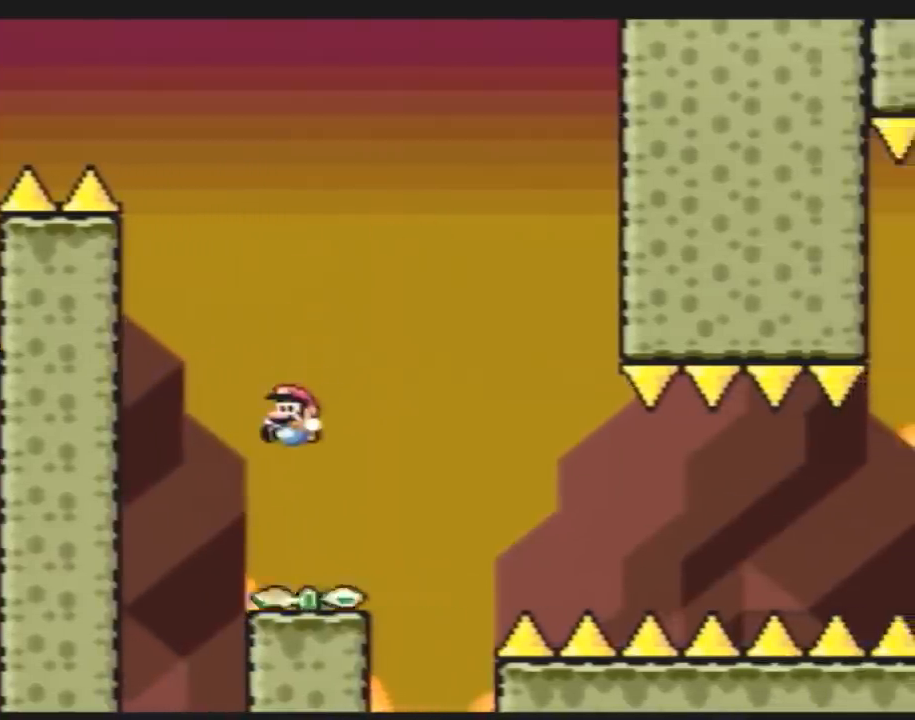
{"buttons": ["Y", "DPAD_RIGHT"], "events": [[17, "DPAD_DOWN", "up"], [50, "DPAD_DOWN", "down"], [83, "DPAD_DOWN", "up"], [100, "DPAD_DOWN", "down"], [133, "DPAD_DOWN", "up"], [483, "DPAD_RIGHT", "down"]]}
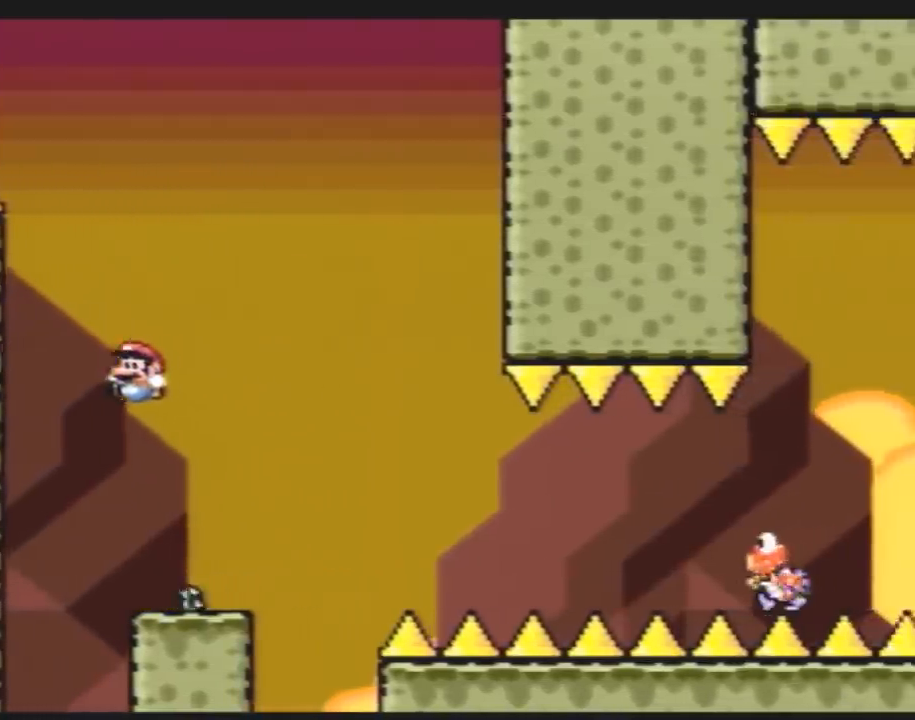
{"buttons": ["Y", "DPAD_RIGHT"], "events": [[83, "DPAD_RIGHT", "up"], [200, "DPAD_RIGHT", "down"]]}